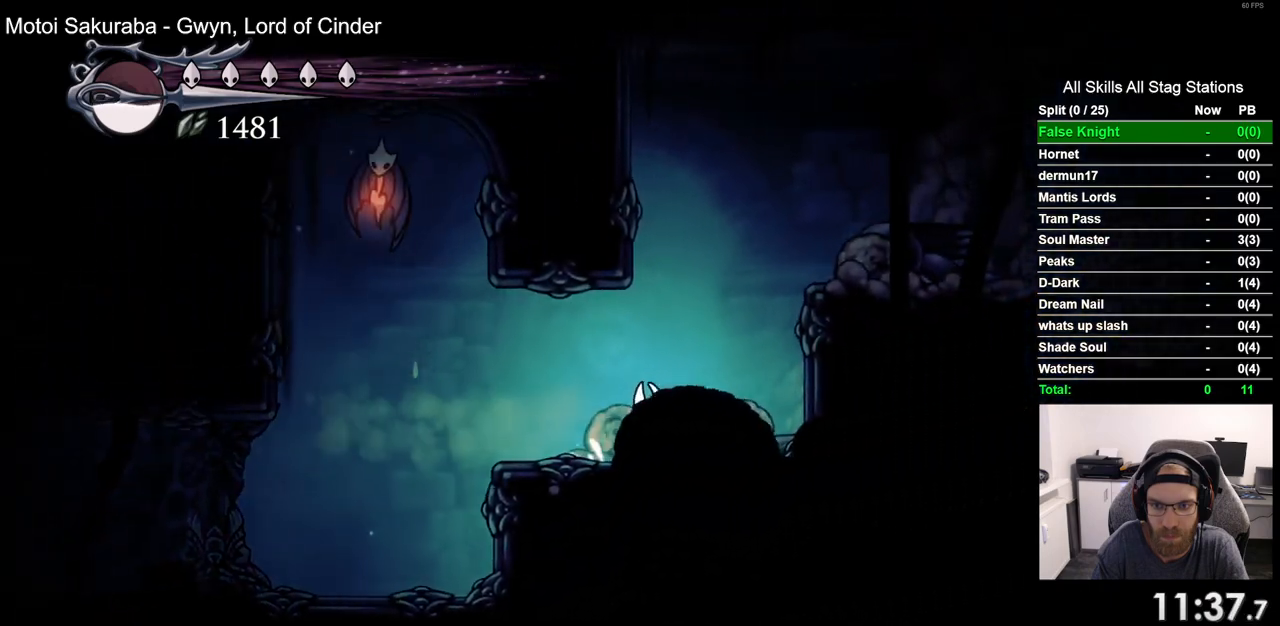
Gameplay with a controller (PlayStation layout); each line is a JSON object with the inputs held at the frame after it. "events" lists button and stick changes between this image and that frame as [ms after this image, input, new state], when the widget could be followed in between.
{"buttons": ["R2", "DPAD_RIGHT"], "left_stick": "center", "right_stick": "center", "events": [[350, "R2", "down"], [400, "CROSS", "up"]]}
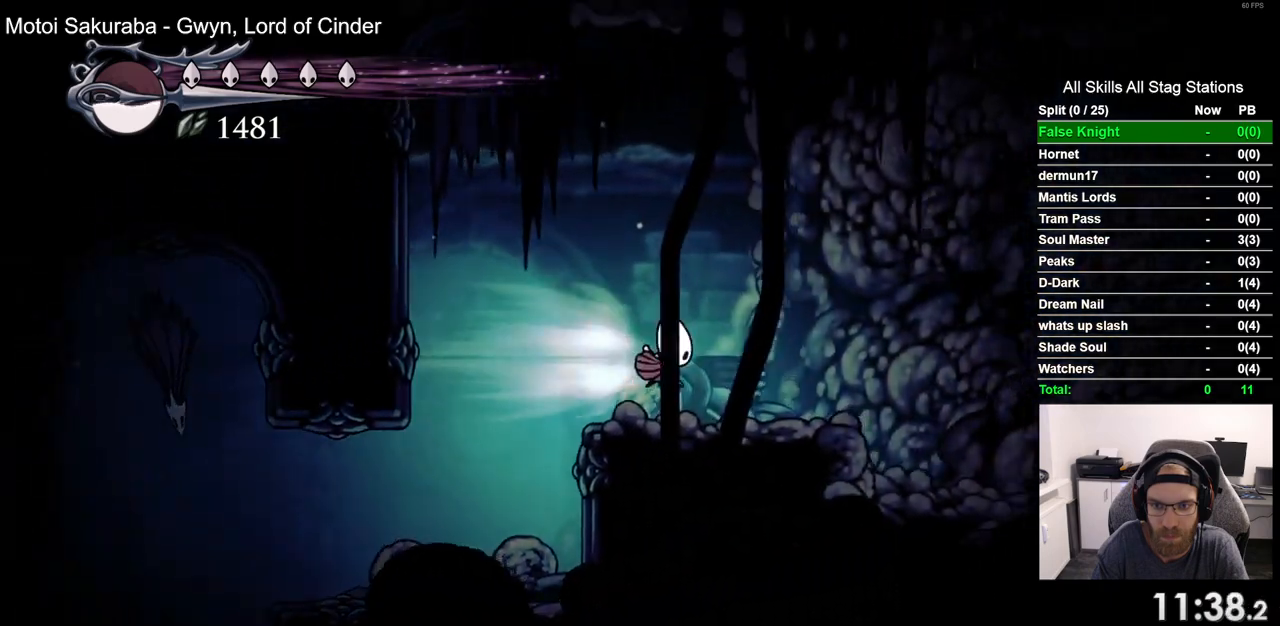
{"buttons": ["R2", "DPAD_RIGHT"], "left_stick": "center", "right_stick": "center", "events": [[67, "R2", "up"], [467, "R2", "down"]]}
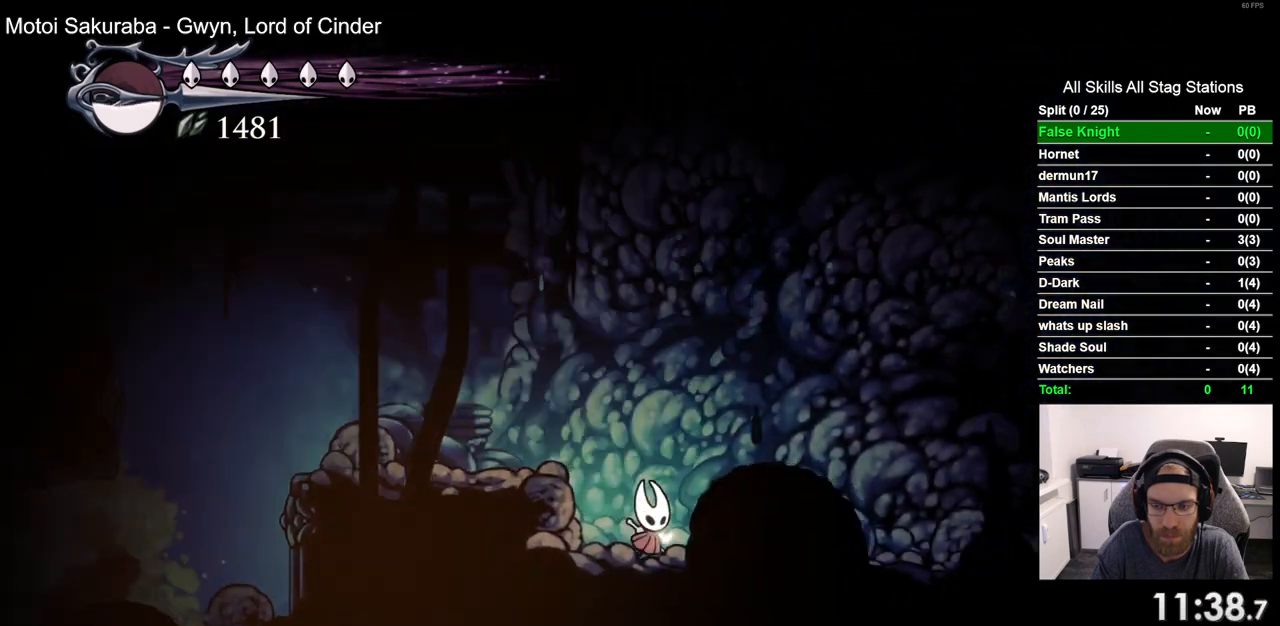
{"buttons": ["DPAD_RIGHT"], "left_stick": "center", "right_stick": "center", "events": [[200, "R2", "up"]]}
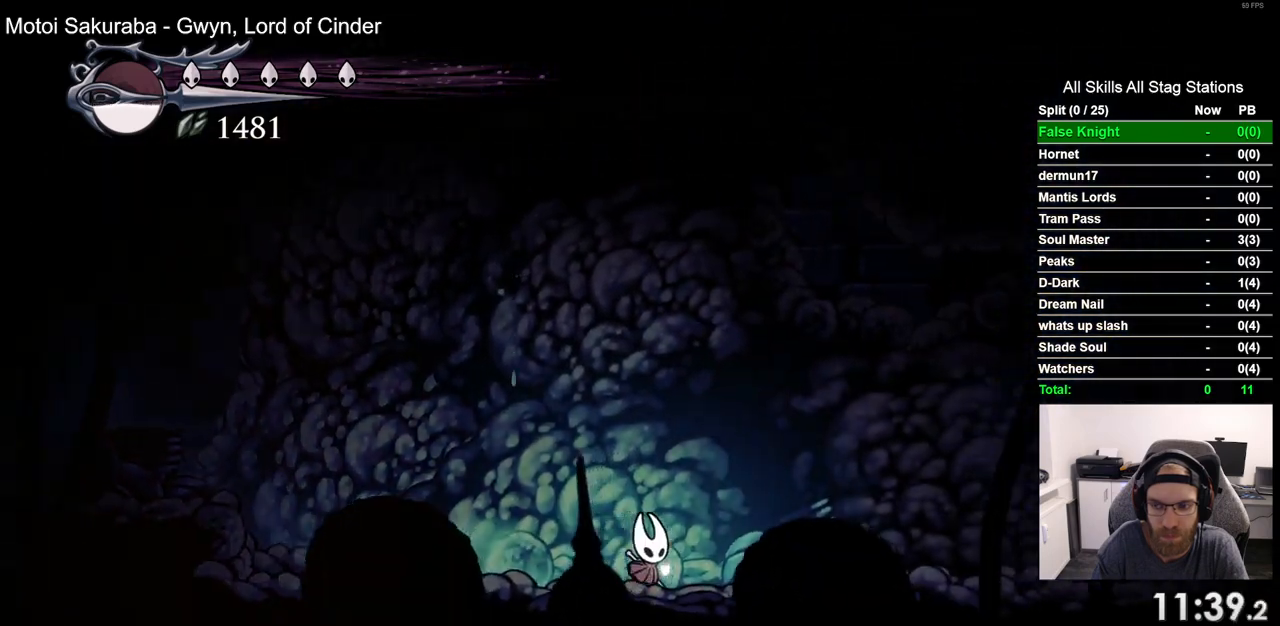
{"buttons": ["DPAD_RIGHT"], "left_stick": "center", "right_stick": "center", "events": [[100, "R2", "down"], [300, "R2", "up"]]}
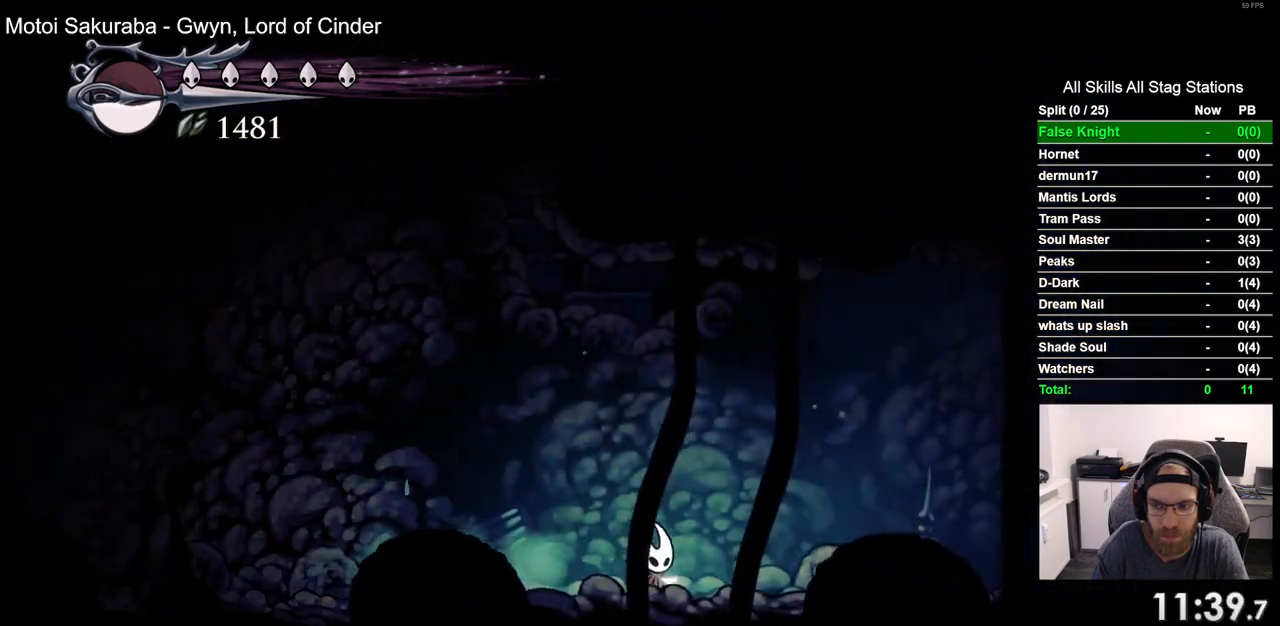
{"buttons": ["DPAD_RIGHT"], "left_stick": "center", "right_stick": "center", "events": [[167, "R2", "down"], [367, "R2", "up"]]}
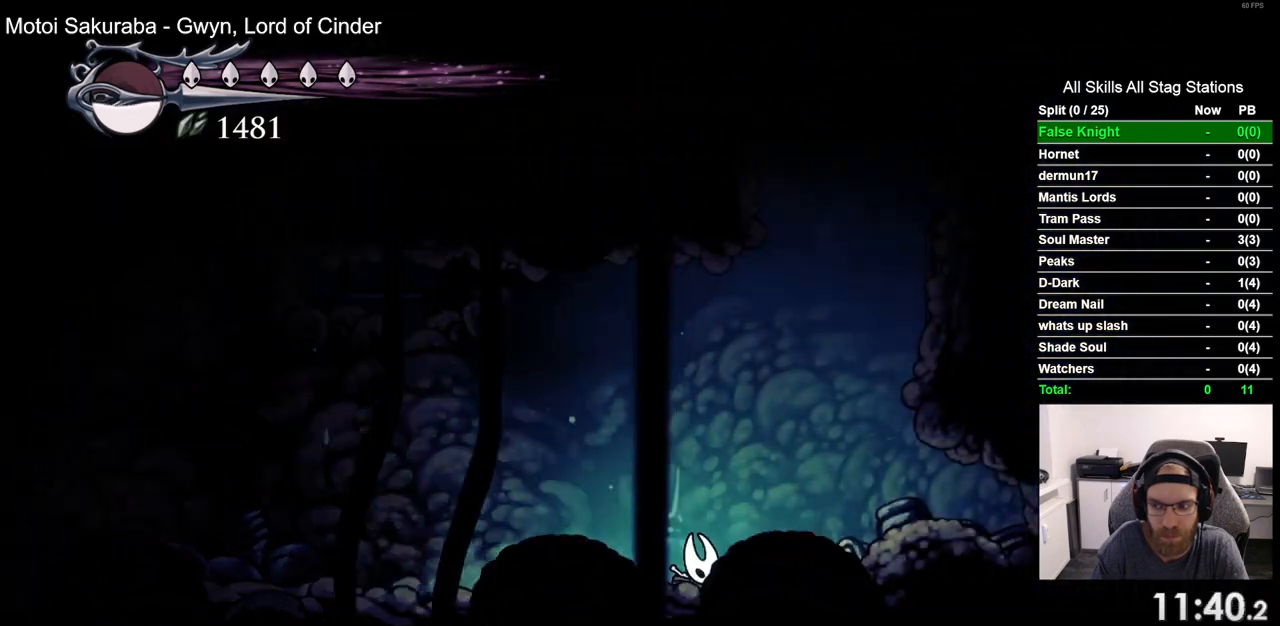
{"buttons": ["CROSS", "DPAD_RIGHT"], "left_stick": "center", "right_stick": "center", "events": [[33, "CROSS", "down"]]}
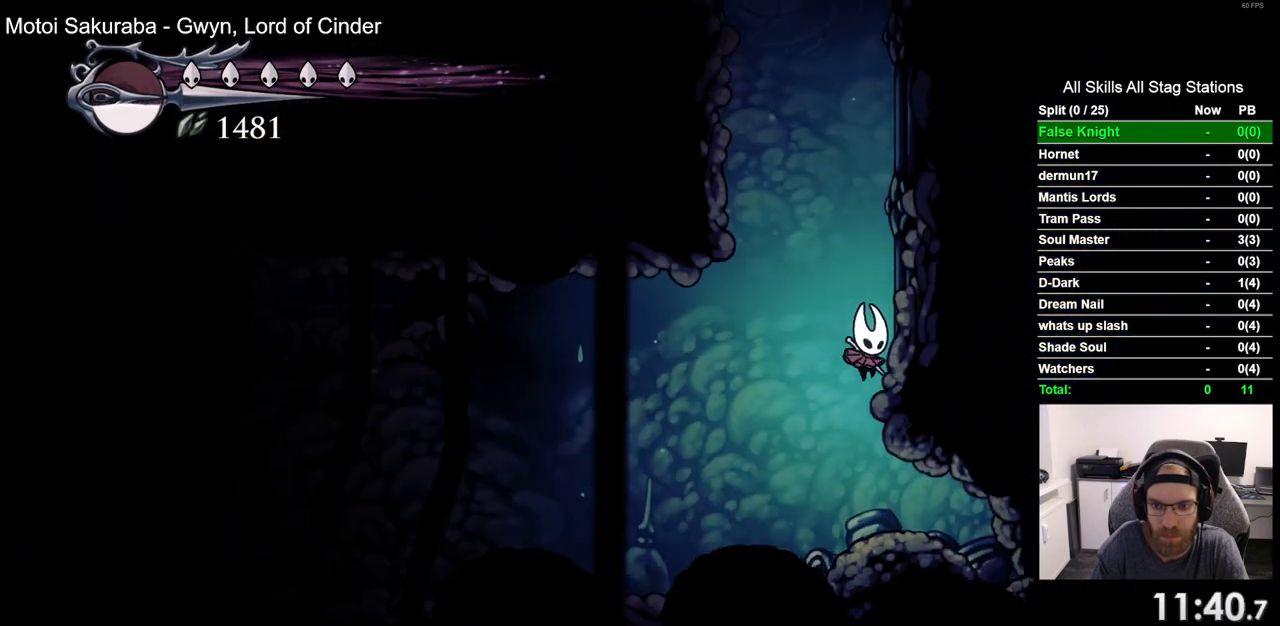
{"buttons": ["CROSS", "DPAD_RIGHT"], "left_stick": "center", "right_stick": "center", "events": [[33, "CROSS", "up"], [117, "CROSS", "down"], [400, "CROSS", "up"], [467, "CROSS", "down"]]}
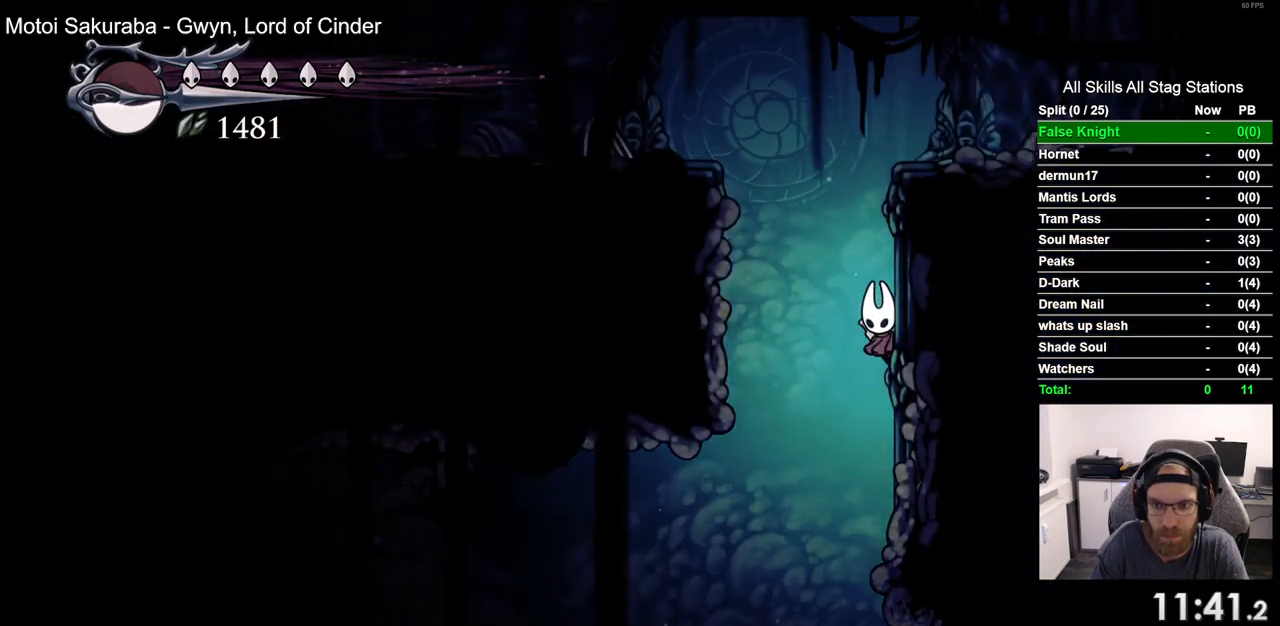
{"buttons": ["R2", "DPAD_LEFT"], "left_stick": "center", "right_stick": "center", "events": [[283, "DPAD_RIGHT", "up"], [317, "DPAD_LEFT", "down"], [450, "R2", "down"], [483, "CROSS", "up"]]}
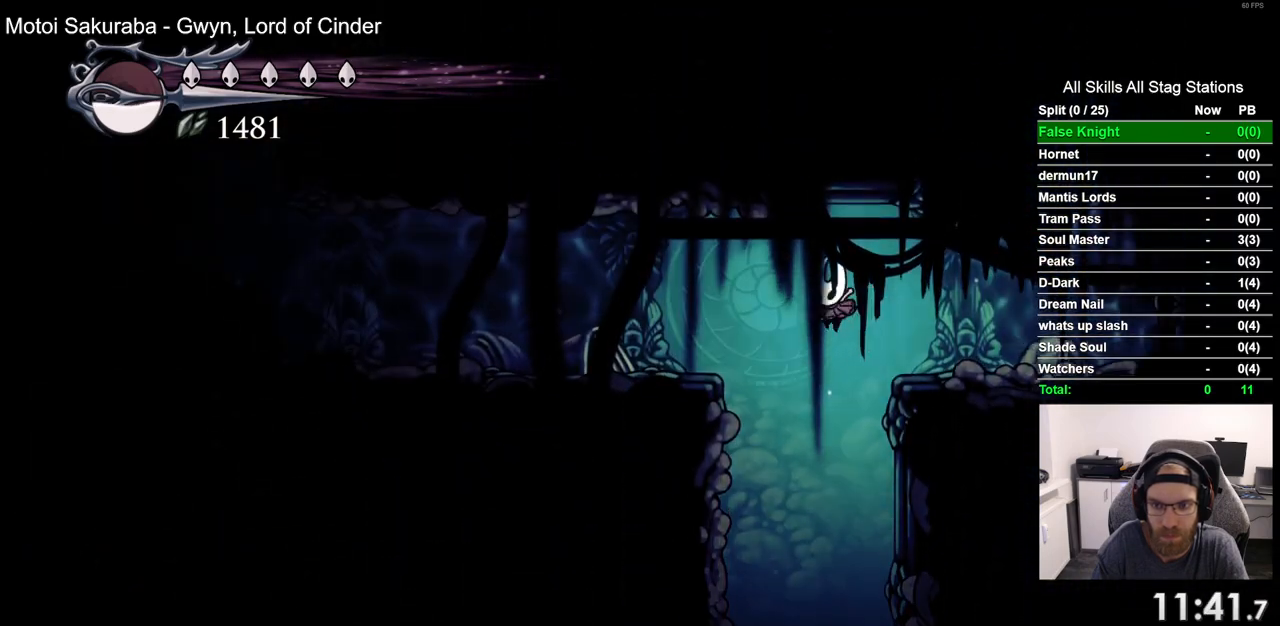
{"buttons": ["R2", "DPAD_LEFT"], "left_stick": "center", "right_stick": "center", "events": [[183, "R2", "up"], [467, "R2", "down"]]}
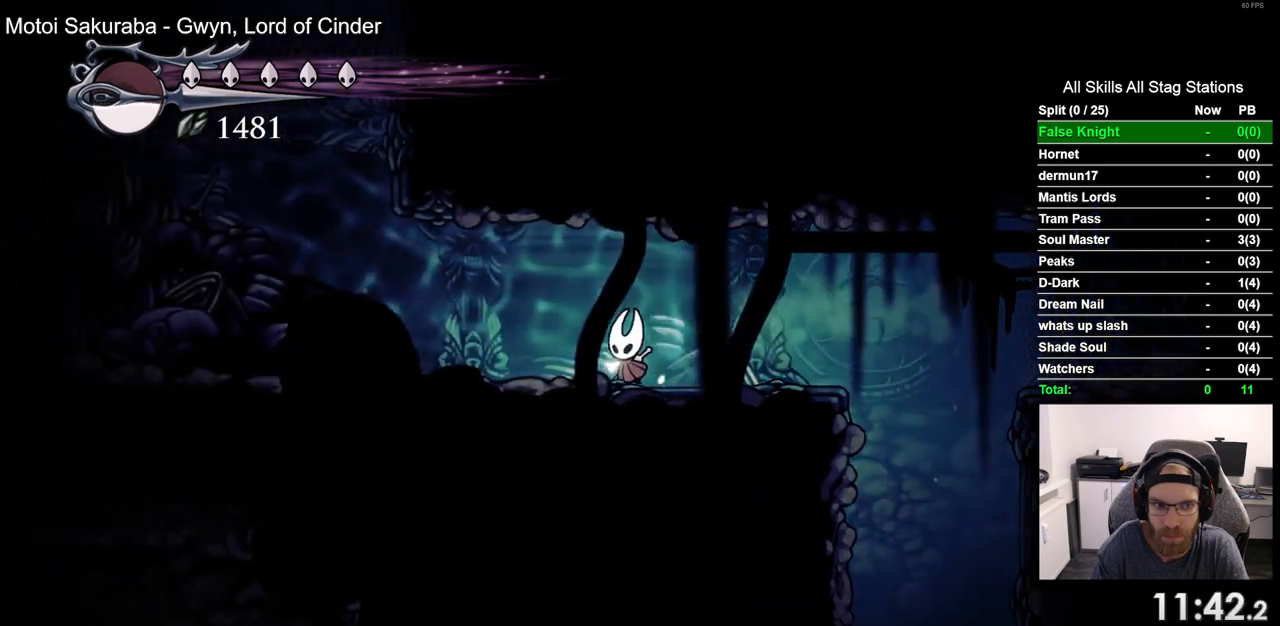
{"buttons": ["CROSS", "DPAD_RIGHT"], "left_stick": "center", "right_stick": "center", "events": [[183, "R2", "up"], [317, "CROSS", "down"], [333, "DPAD_UP", "down"], [350, "DPAD_LEFT", "up"], [433, "DPAD_UP", "up"], [467, "DPAD_RIGHT", "down"]]}
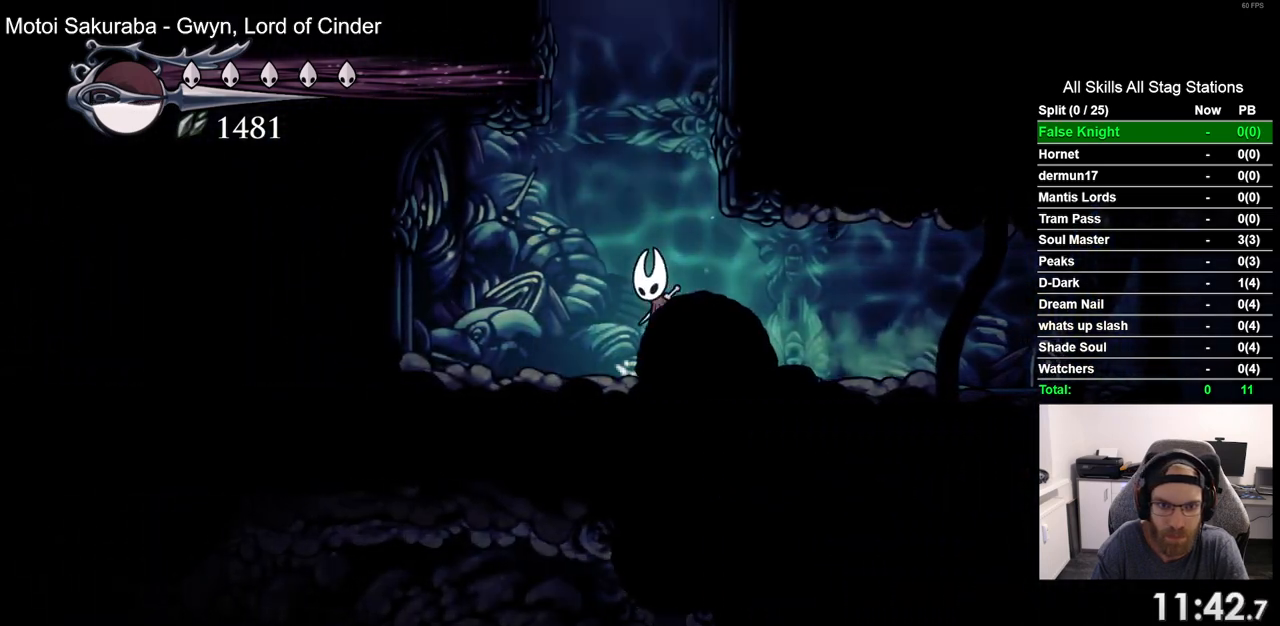
{"buttons": ["CROSS", "DPAD_RIGHT"], "left_stick": "center", "right_stick": "center", "events": [[200, "CROSS", "up"], [283, "CROSS", "down"]]}
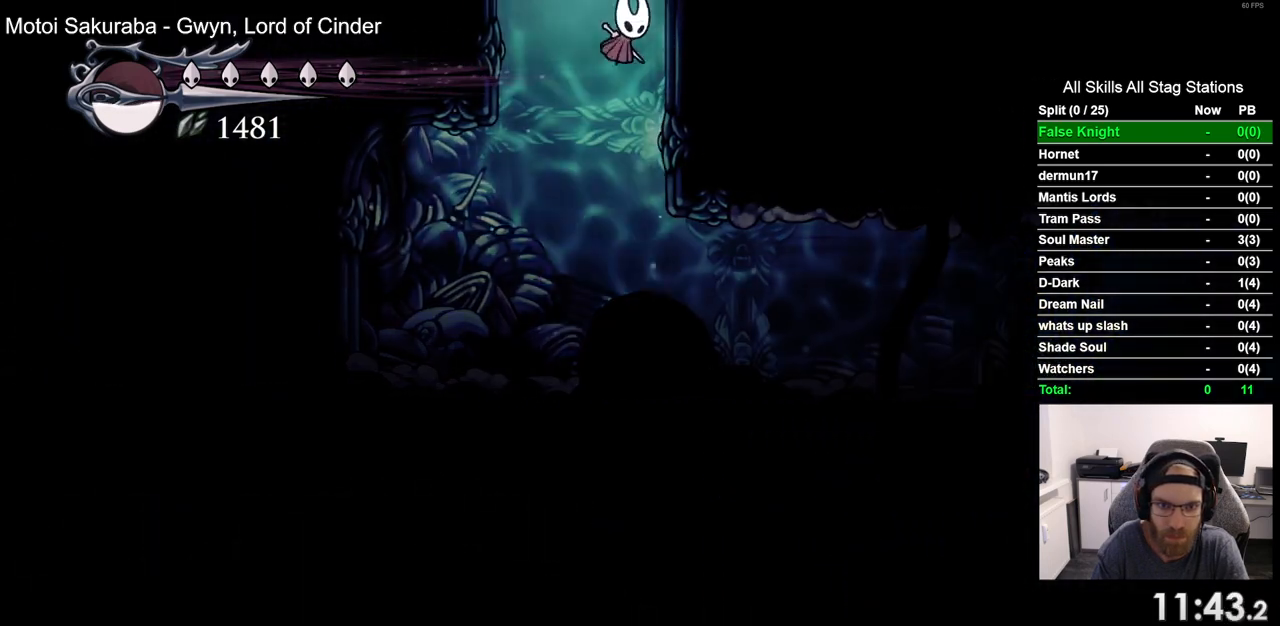
{"buttons": ["DPAD_RIGHT"], "left_stick": "center", "right_stick": "center", "events": [[217, "DPAD_RIGHT", "up"], [250, "CROSS", "up"], [400, "DPAD_RIGHT", "down"]]}
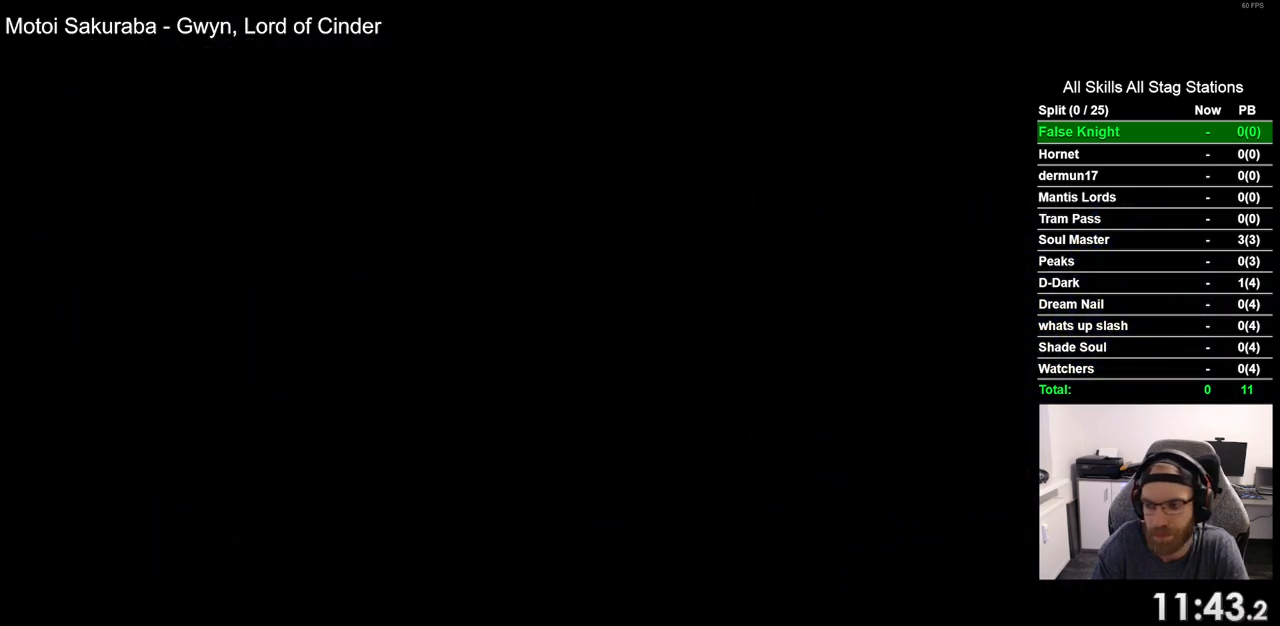
{"buttons": ["DPAD_RIGHT"], "left_stick": "center", "right_stick": "center", "events": []}
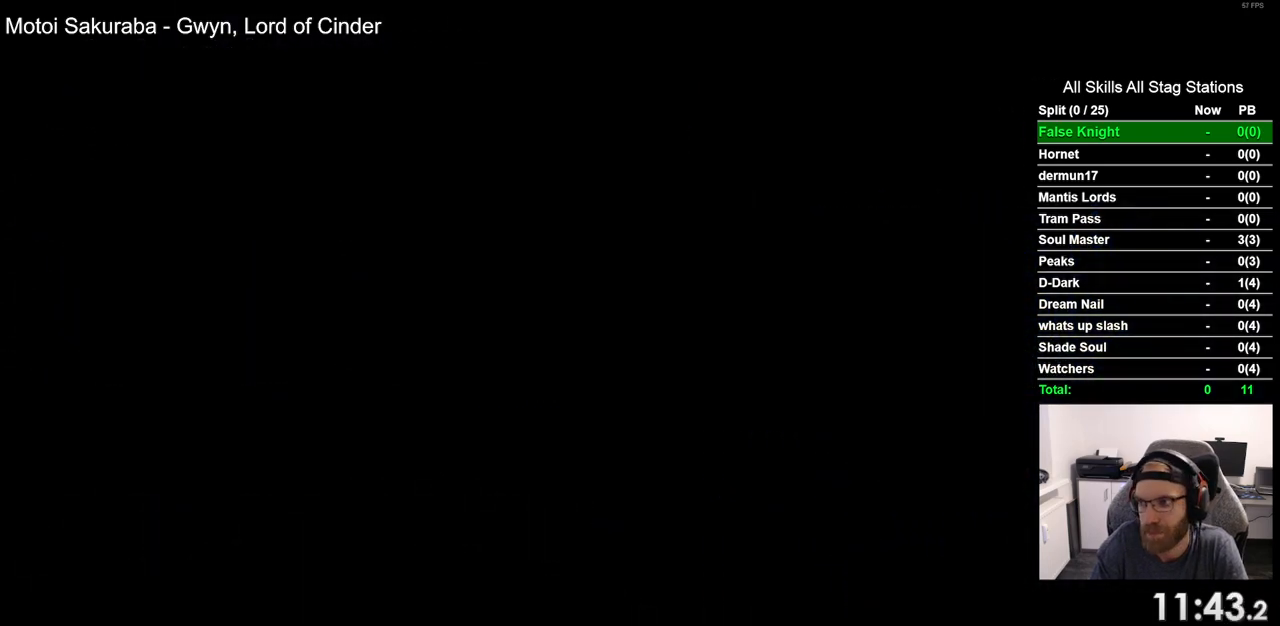
{"buttons": ["DPAD_RIGHT"], "left_stick": "center", "right_stick": "center", "events": []}
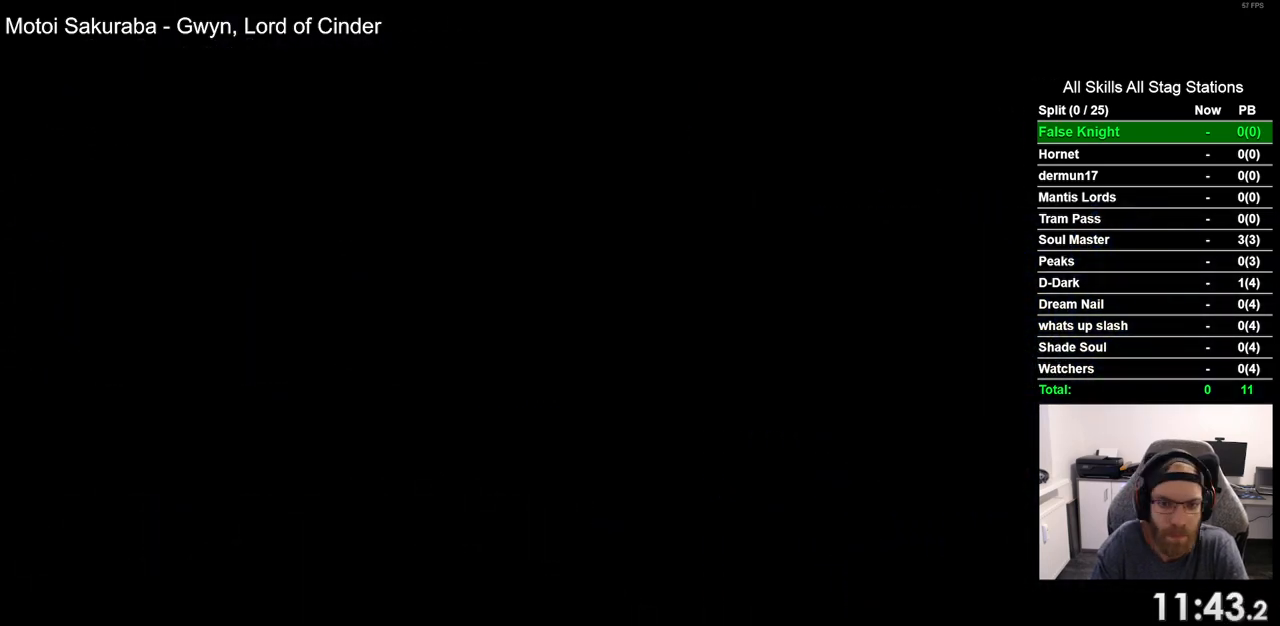
{"buttons": ["DPAD_RIGHT"], "left_stick": "center", "right_stick": "center", "events": []}
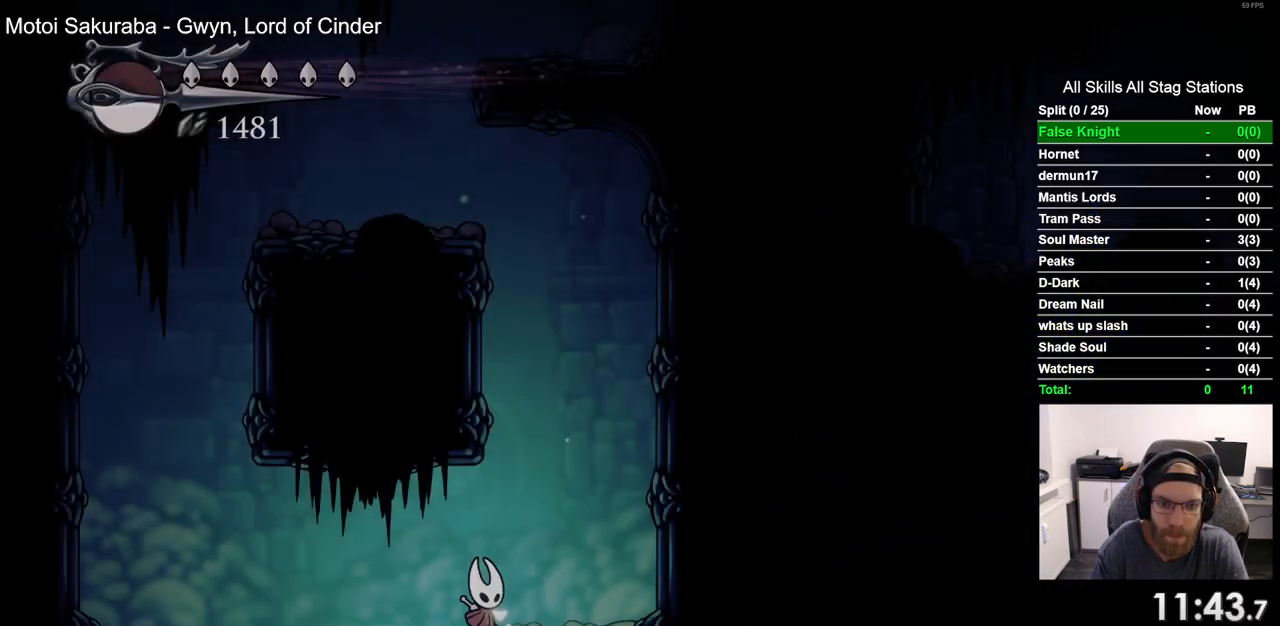
{"buttons": ["CROSS", "DPAD_RIGHT"], "left_stick": "center", "right_stick": "center", "events": [[50, "CROSS", "down"], [400, "CROSS", "up"], [483, "CROSS", "down"]]}
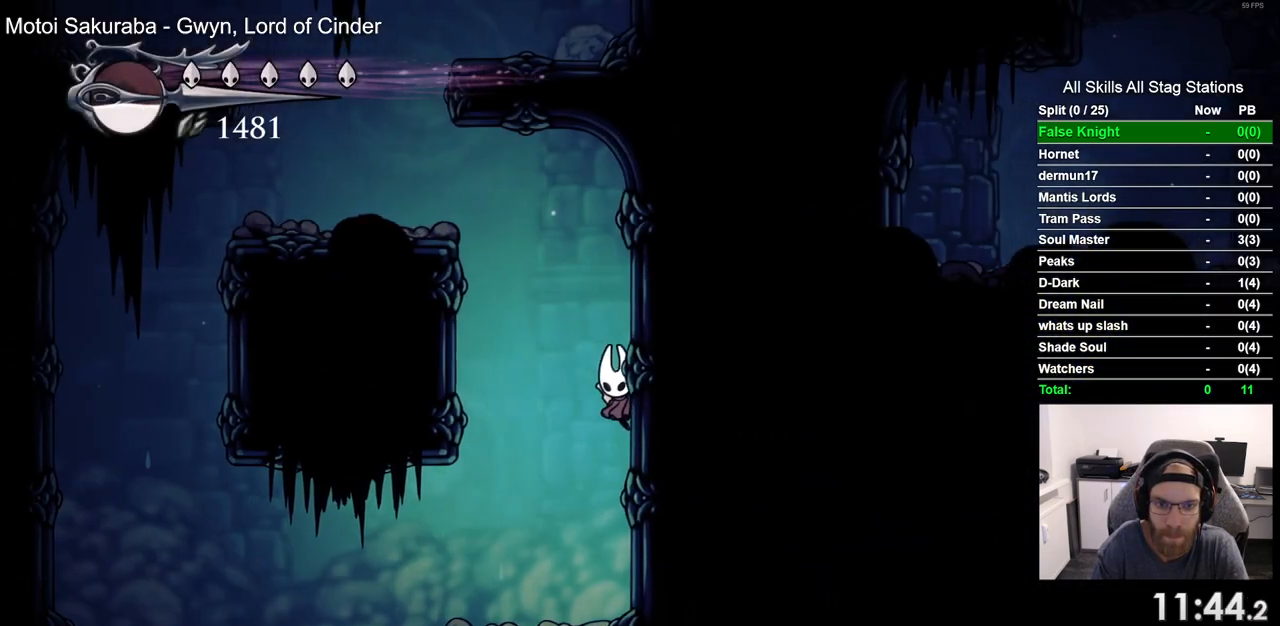
{"buttons": ["DPAD_LEFT"], "left_stick": "center", "right_stick": "center", "events": [[33, "DPAD_RIGHT", "up"], [83, "DPAD_LEFT", "down"], [417, "CROSS", "up"]]}
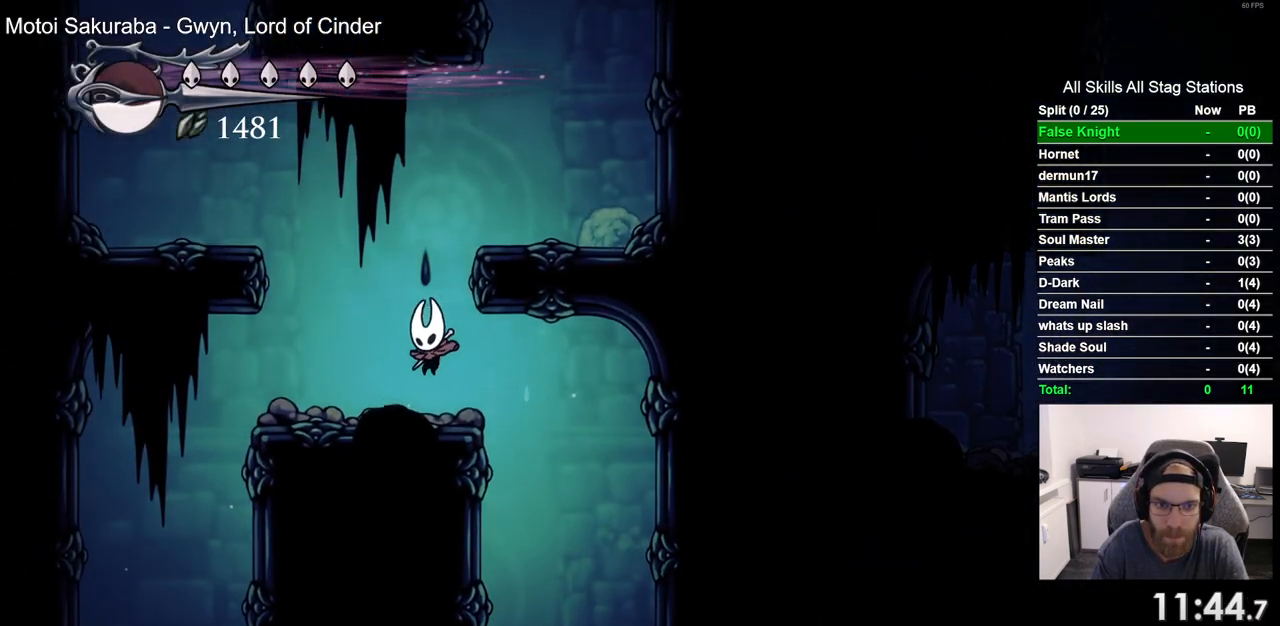
{"buttons": ["DPAD_RIGHT"], "left_stick": "center", "right_stick": "center", "events": [[50, "DPAD_UP", "down"], [67, "DPAD_LEFT", "up"], [83, "CROSS", "down"], [133, "DPAD_RIGHT", "down"], [133, "DPAD_UP", "up"], [383, "CROSS", "up"]]}
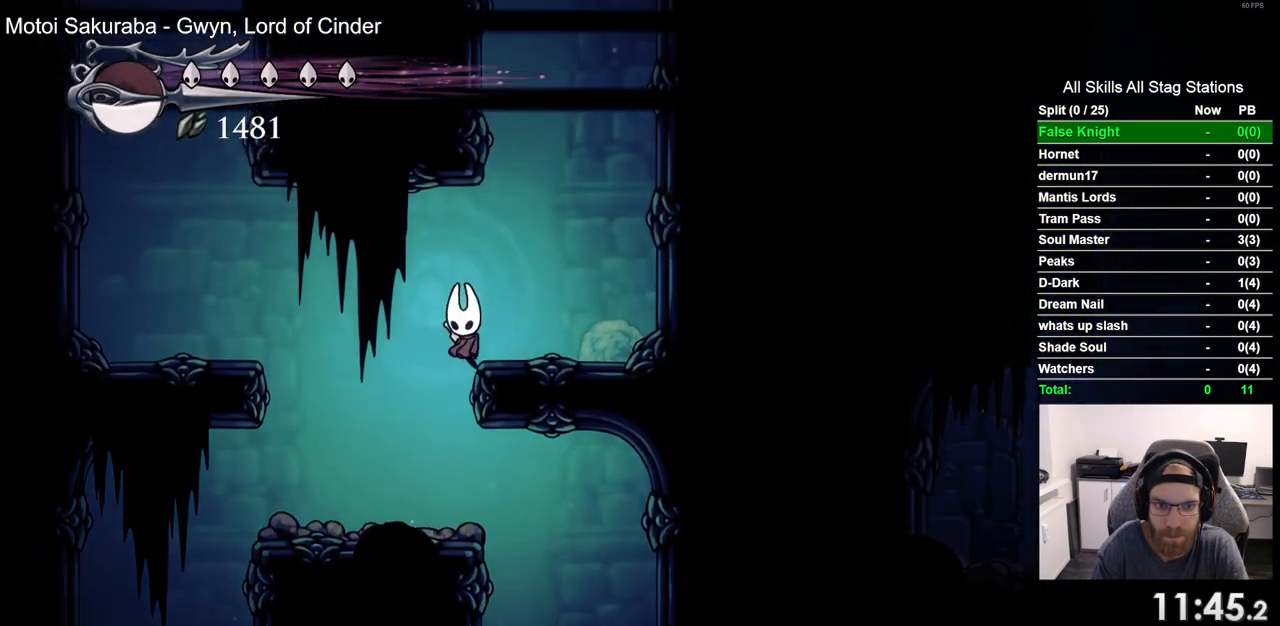
{"buttons": ["DPAD_RIGHT"], "left_stick": "center", "right_stick": "center", "events": [[100, "CROSS", "down"], [467, "CROSS", "up"]]}
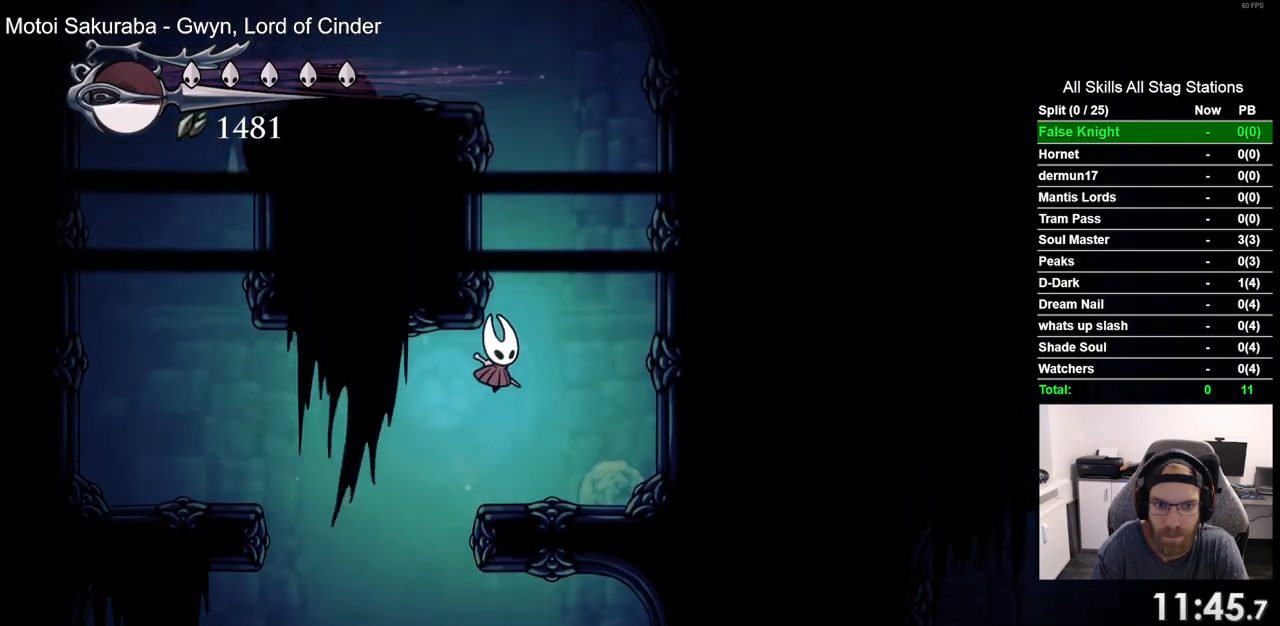
{"buttons": ["CROSS", "DPAD_RIGHT"], "left_stick": "center", "right_stick": "center", "events": [[33, "R2", "down"], [217, "R2", "up"], [283, "CROSS", "down"]]}
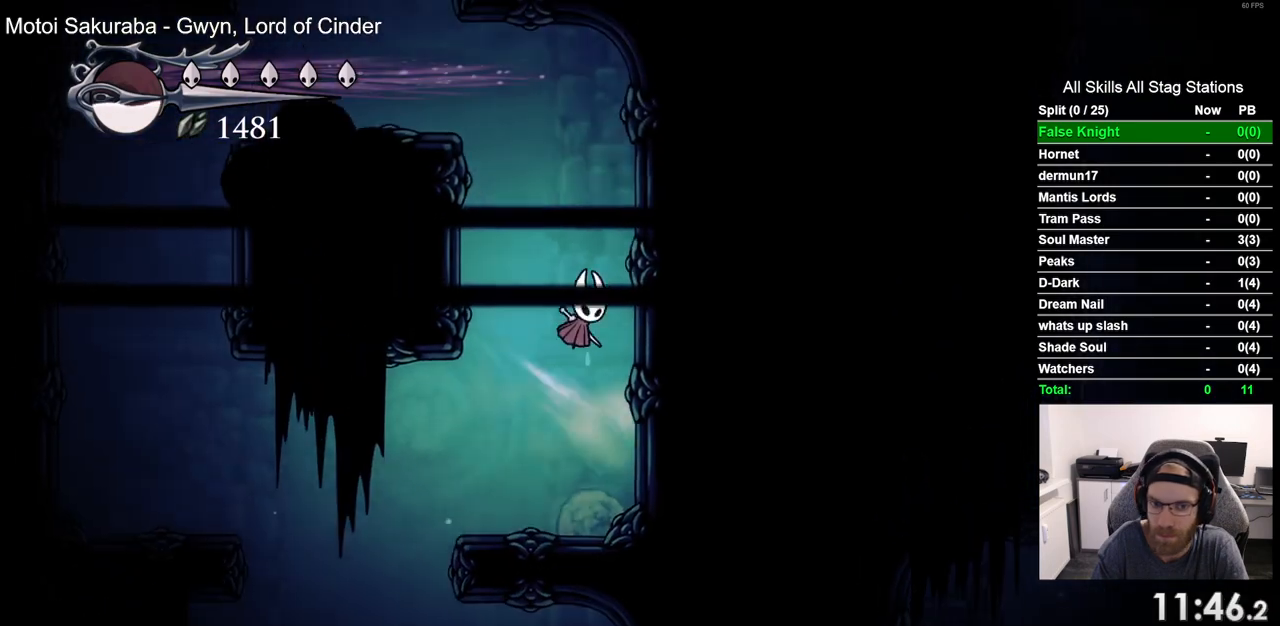
{"buttons": ["DPAD_LEFT"], "left_stick": "center", "right_stick": "center", "events": [[50, "CROSS", "up"], [117, "CROSS", "down"], [233, "DPAD_RIGHT", "up"], [283, "DPAD_LEFT", "down"], [450, "CROSS", "up"]]}
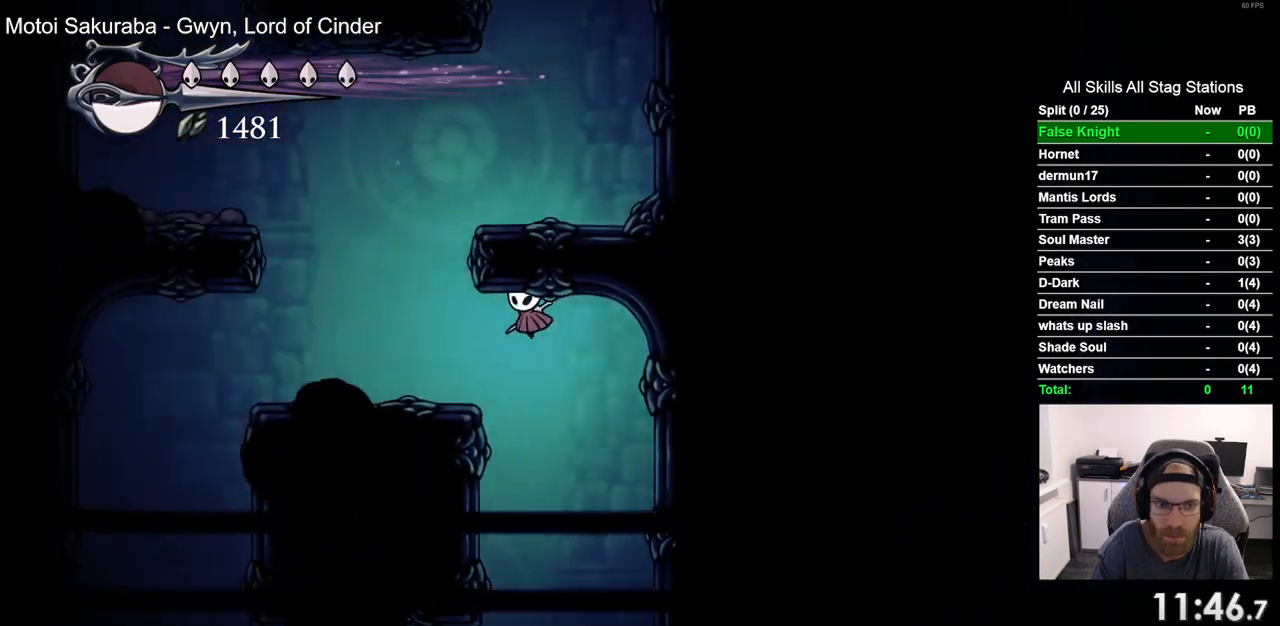
{"buttons": ["CROSS", "DPAD_RIGHT"], "left_stick": "center", "right_stick": "center", "events": [[250, "CROSS", "down"], [267, "DPAD_UP", "down"], [283, "DPAD_LEFT", "up"], [367, "DPAD_UP", "up"], [400, "DPAD_RIGHT", "down"]]}
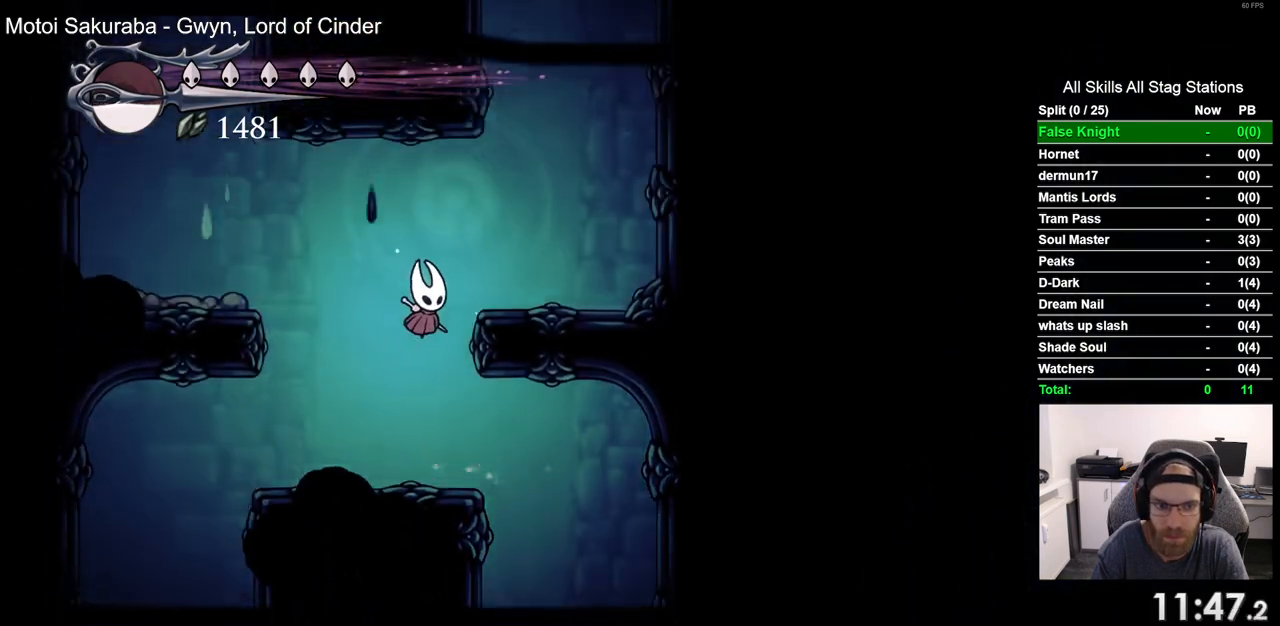
{"buttons": ["CROSS", "DPAD_RIGHT"], "left_stick": "center", "right_stick": "center", "events": [[83, "CROSS", "up"], [333, "CROSS", "down"]]}
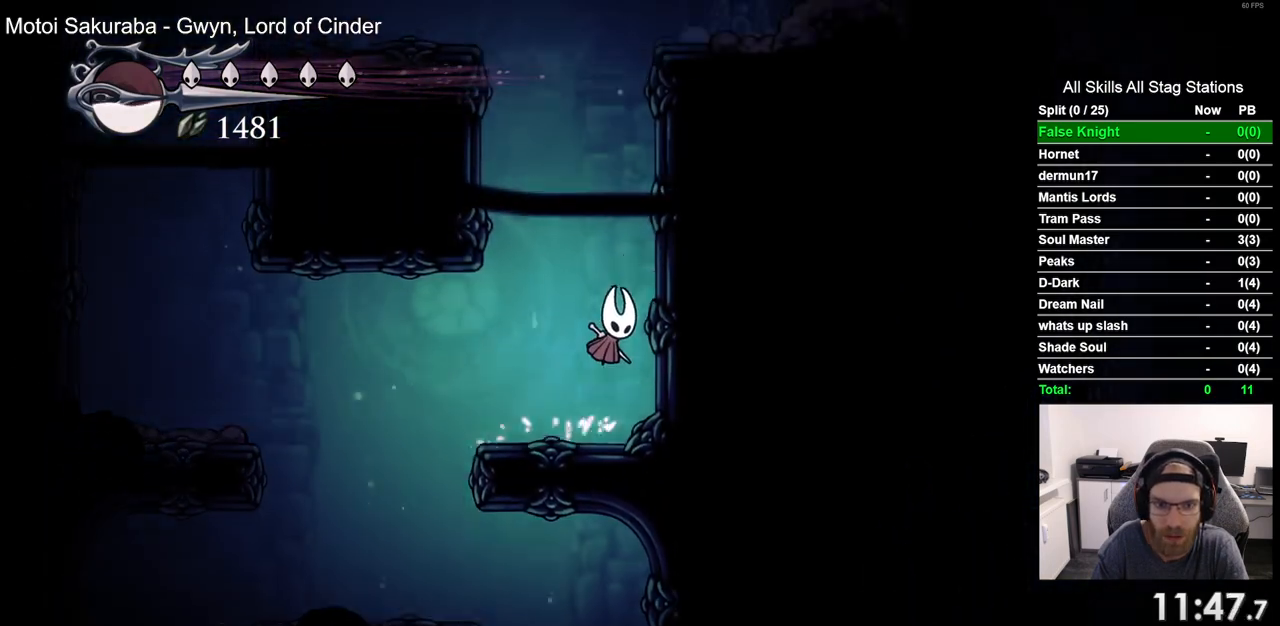
{"buttons": ["CROSS", "DPAD_RIGHT"], "left_stick": "center", "right_stick": "center", "events": [[133, "CROSS", "up"], [200, "CROSS", "down"]]}
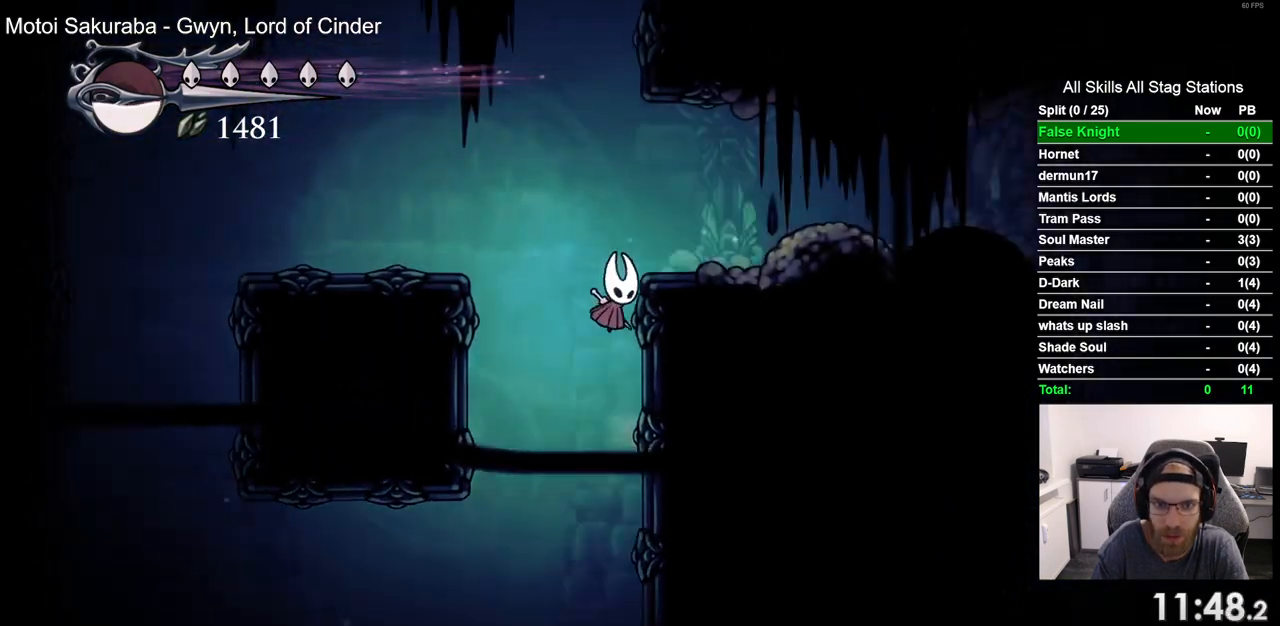
{"buttons": ["DPAD_RIGHT"], "left_stick": "center", "right_stick": "center", "events": [[150, "CROSS", "up"], [200, "R2", "down"], [433, "R2", "up"]]}
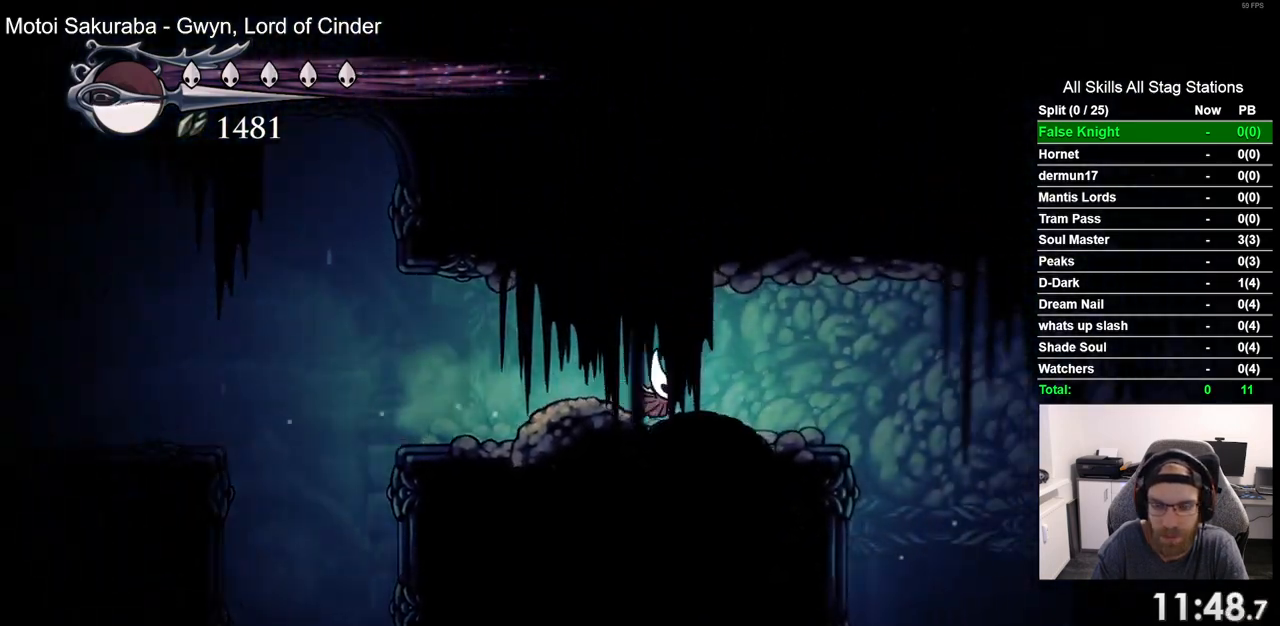
{"buttons": ["DPAD_RIGHT"], "left_stick": "center", "right_stick": "center", "events": []}
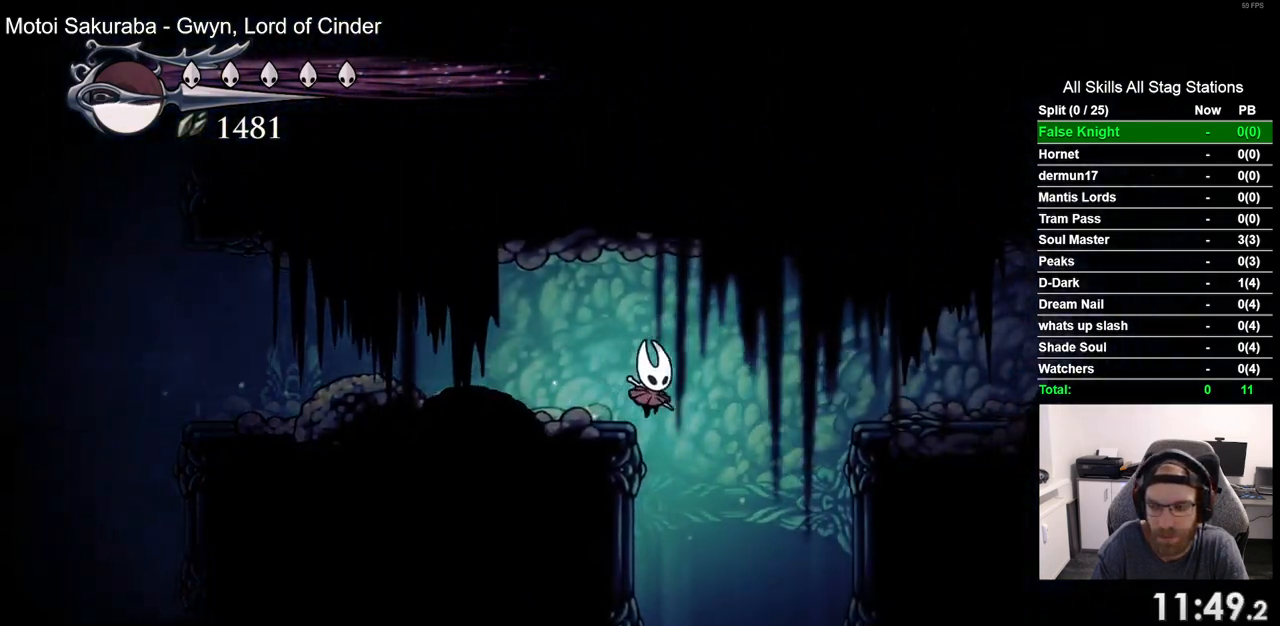
{"buttons": [], "left_stick": "center", "right_stick": "center", "events": [[150, "DPAD_RIGHT", "up"]]}
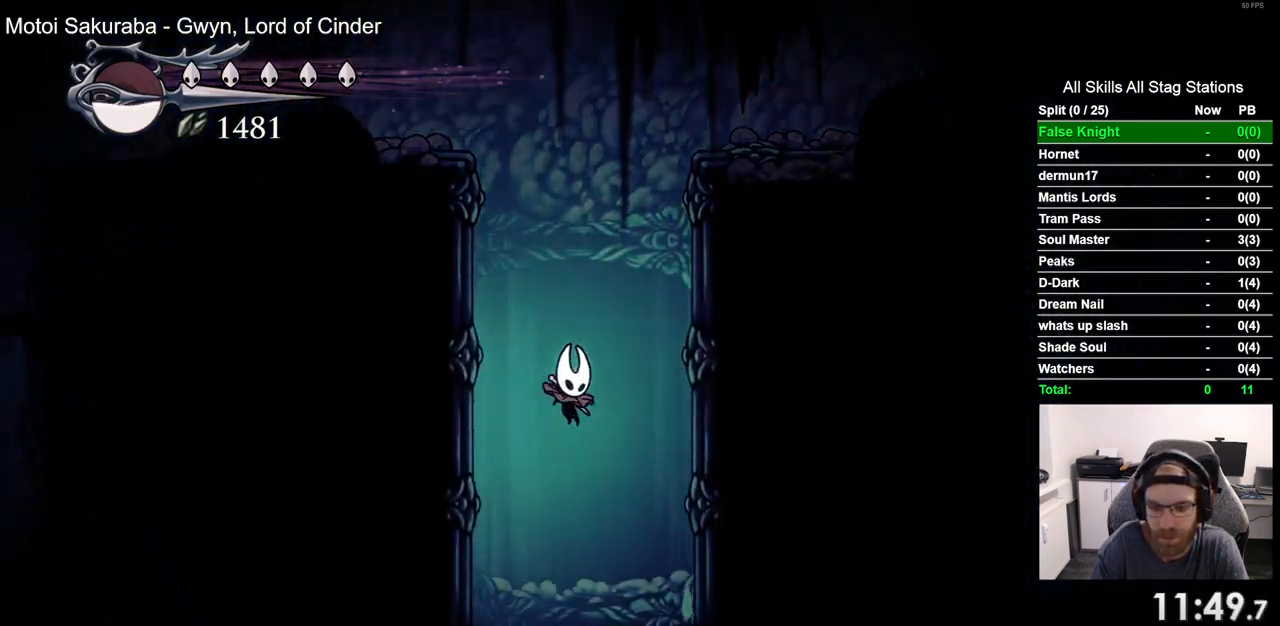
{"buttons": [], "left_stick": "center", "right_stick": "center", "events": [[183, "DPAD_RIGHT", "down"], [367, "DPAD_RIGHT", "up"]]}
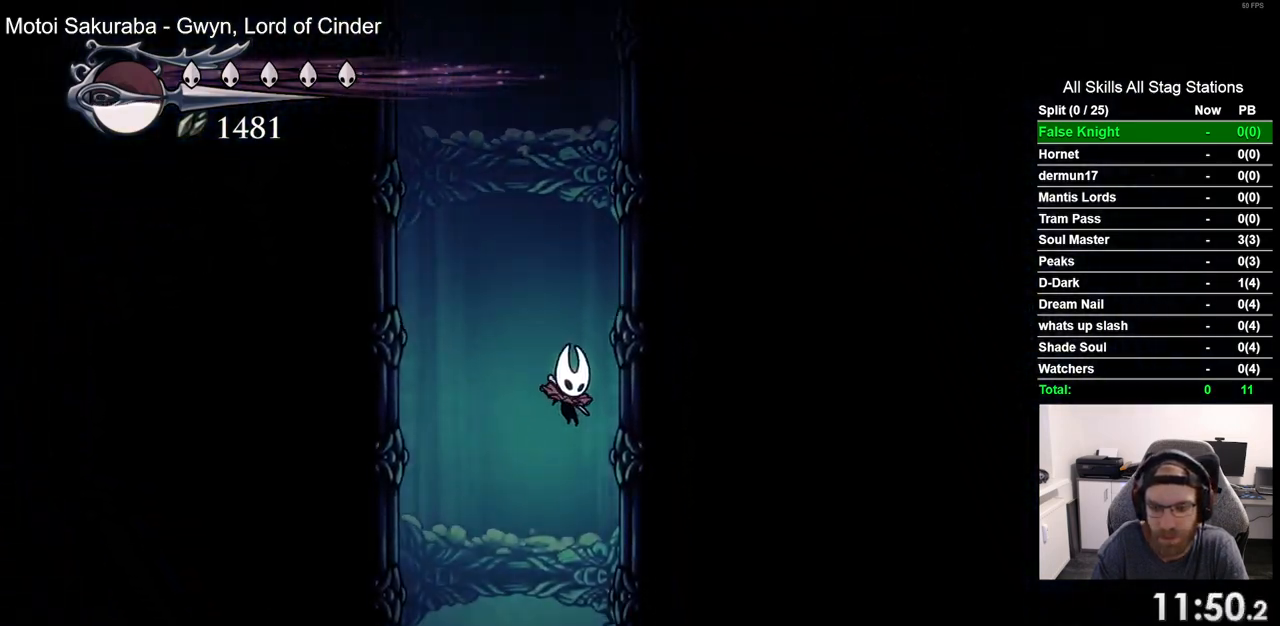
{"buttons": ["R2", "DPAD_RIGHT"], "left_stick": "center", "right_stick": "center", "events": [[100, "DPAD_RIGHT", "down"], [233, "DPAD_RIGHT", "up"], [350, "DPAD_RIGHT", "down"], [400, "R2", "down"]]}
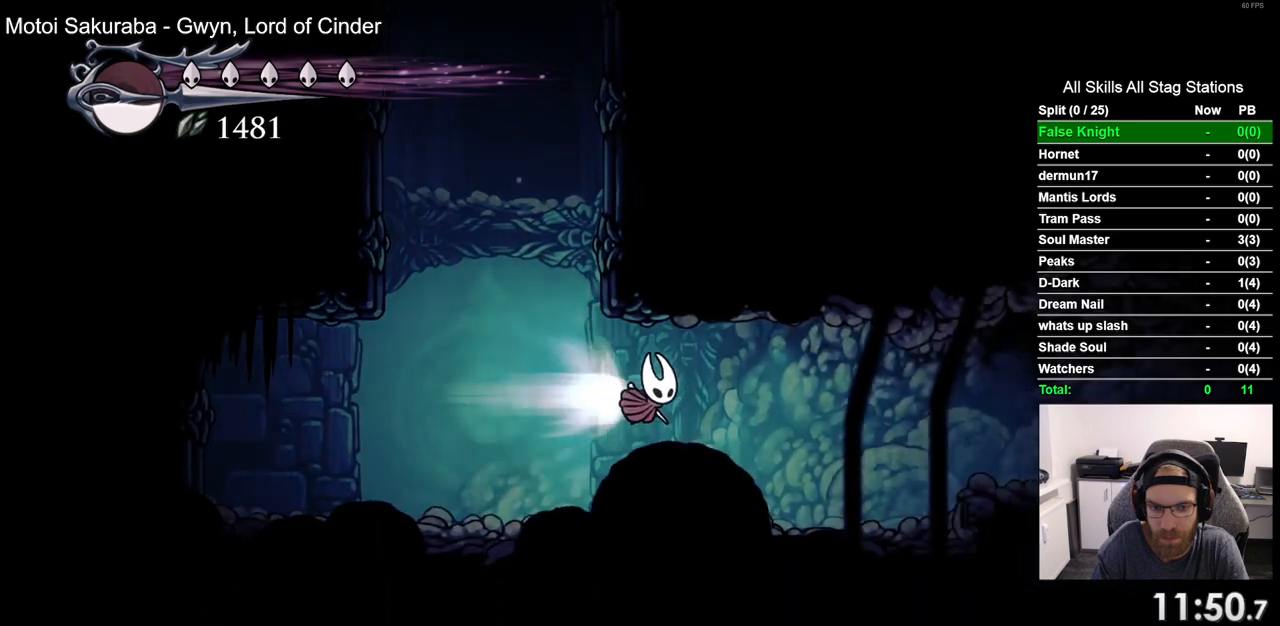
{"buttons": ["R2", "DPAD_RIGHT"], "left_stick": "center", "right_stick": "center", "events": [[150, "R2", "up"], [500, "R2", "down"]]}